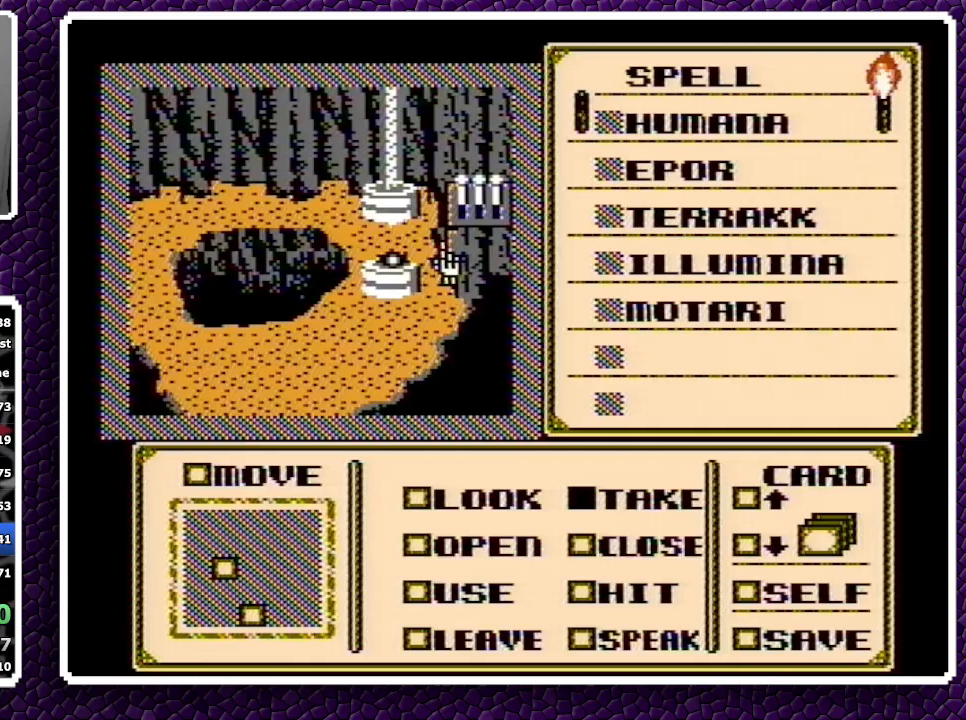
Gameplay with a controller (Nintendo layout); each line is a JSON object with the inputs held at the frame after it. "events" lists button and stick changes between this image and that frame as [ms after this image, input, new state], when the widget could be followed in between. Not read: L3 R3.
{"buttons": ["A"], "events": [[133, "DPAD_LEFT", "up"], [183, "DPAD_DOWN", "down"], [267, "DPAD_DOWN", "up"], [450, "A", "down"]]}
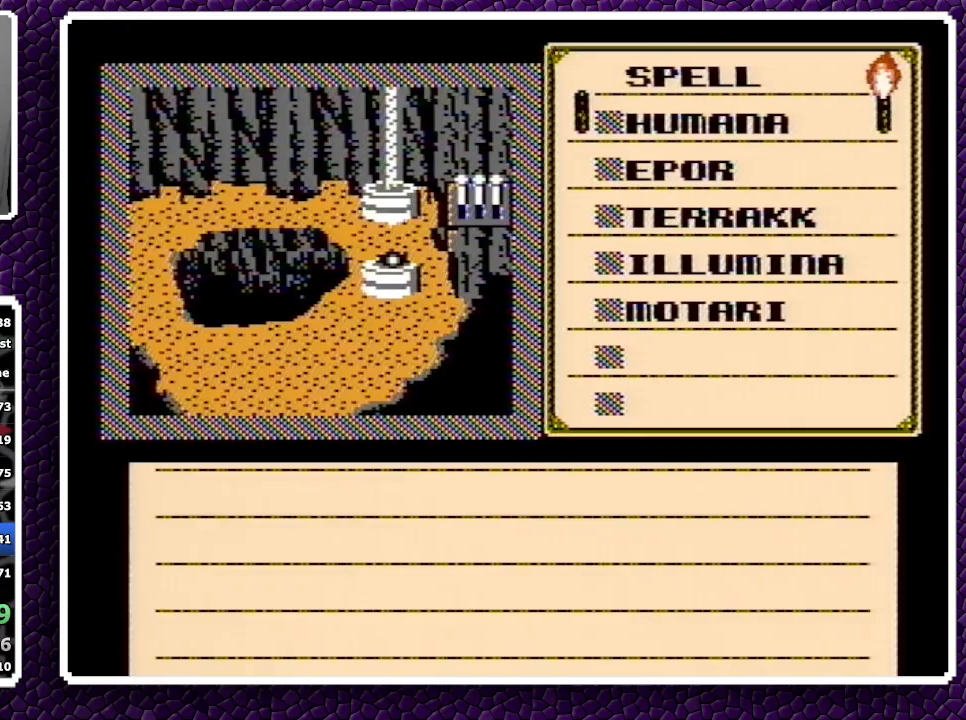
{"buttons": ["A"], "events": []}
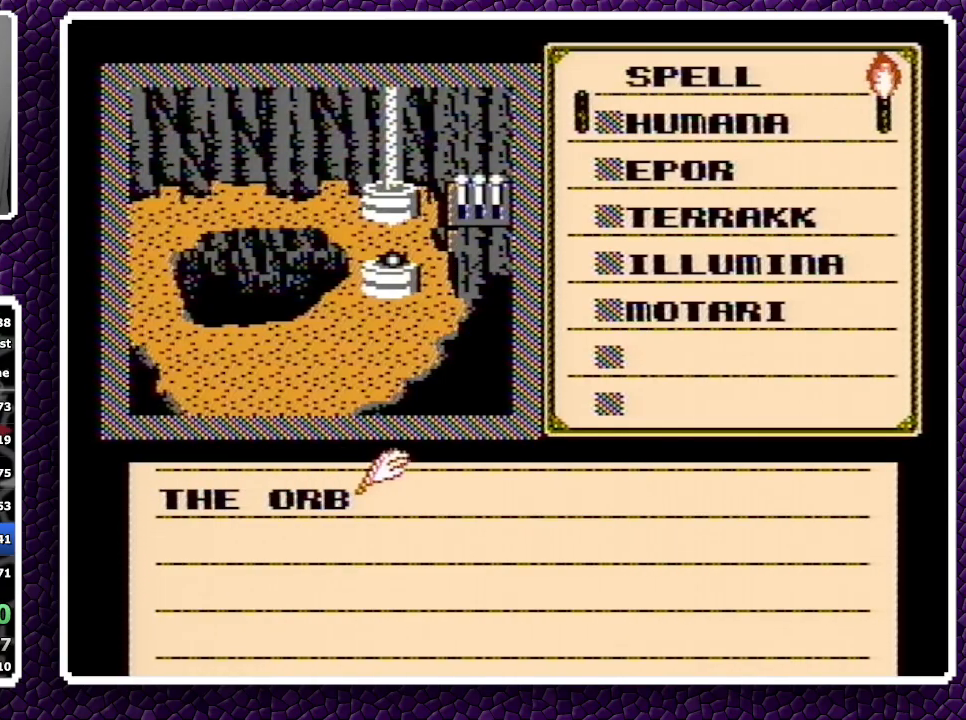
{"buttons": ["A"], "events": []}
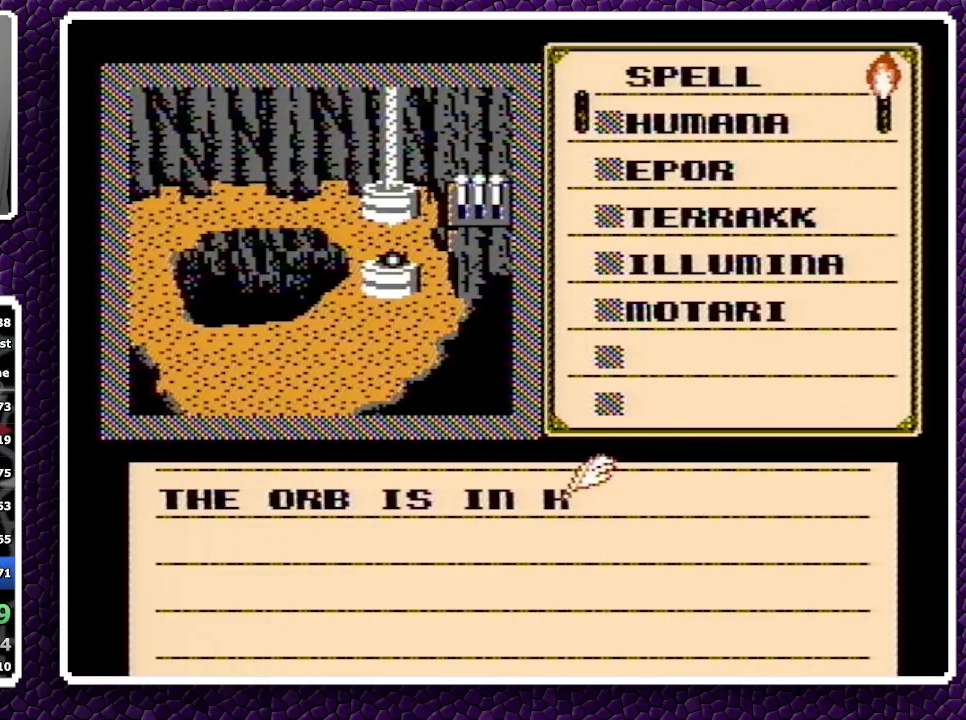
{"buttons": [], "events": [[33, "A", "up"], [67, "A", "down"], [133, "A", "up"]]}
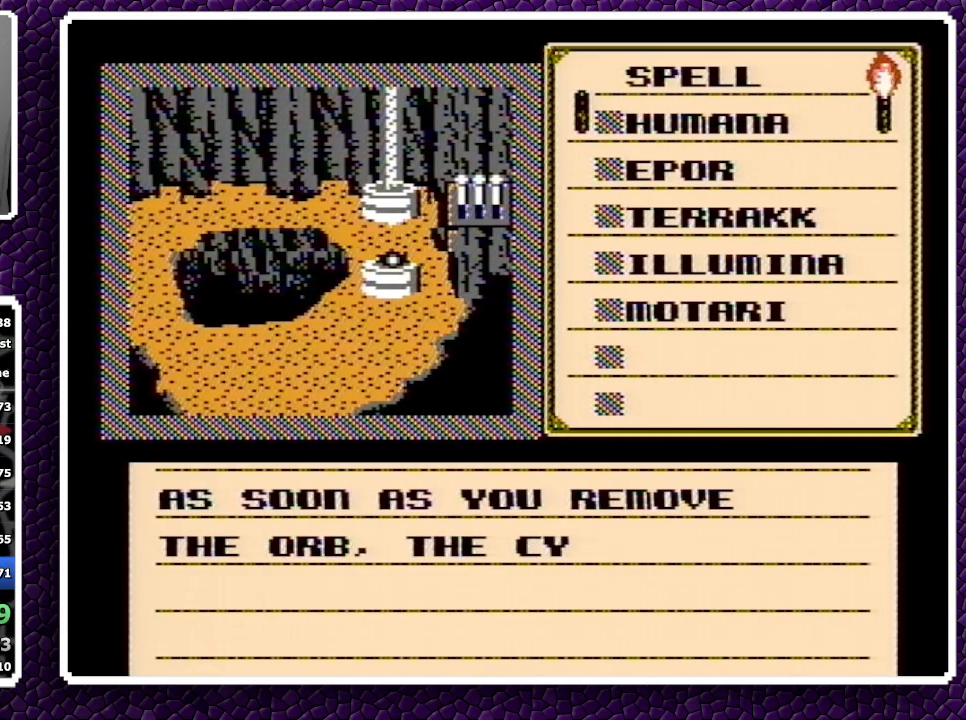
{"buttons": ["A", "DPAD_RIGHT"], "events": [[17, "A", "down"], [33, "A", "up"], [83, "A", "down"], [117, "DPAD_RIGHT", "down"]]}
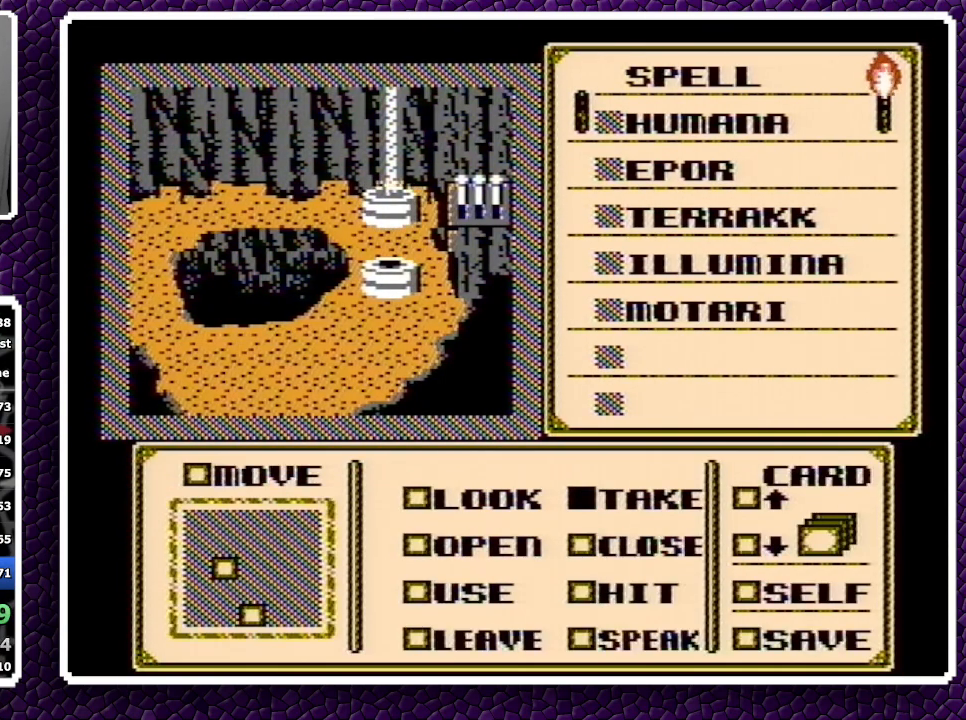
{"buttons": ["A", "DPAD_RIGHT"], "events": []}
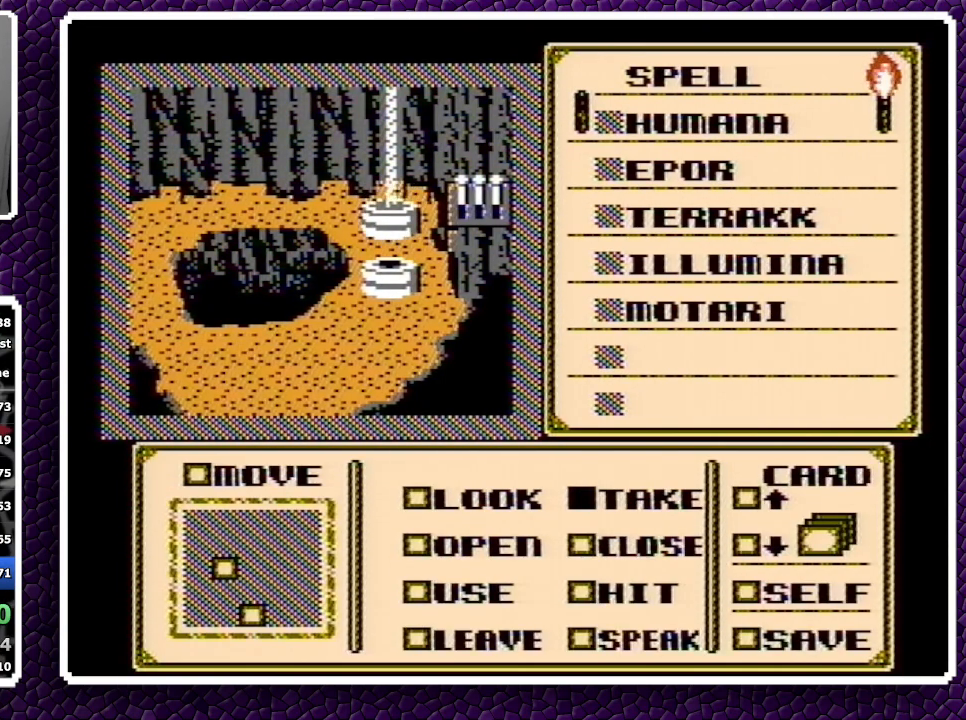
{"buttons": ["A", "DPAD_RIGHT"], "events": []}
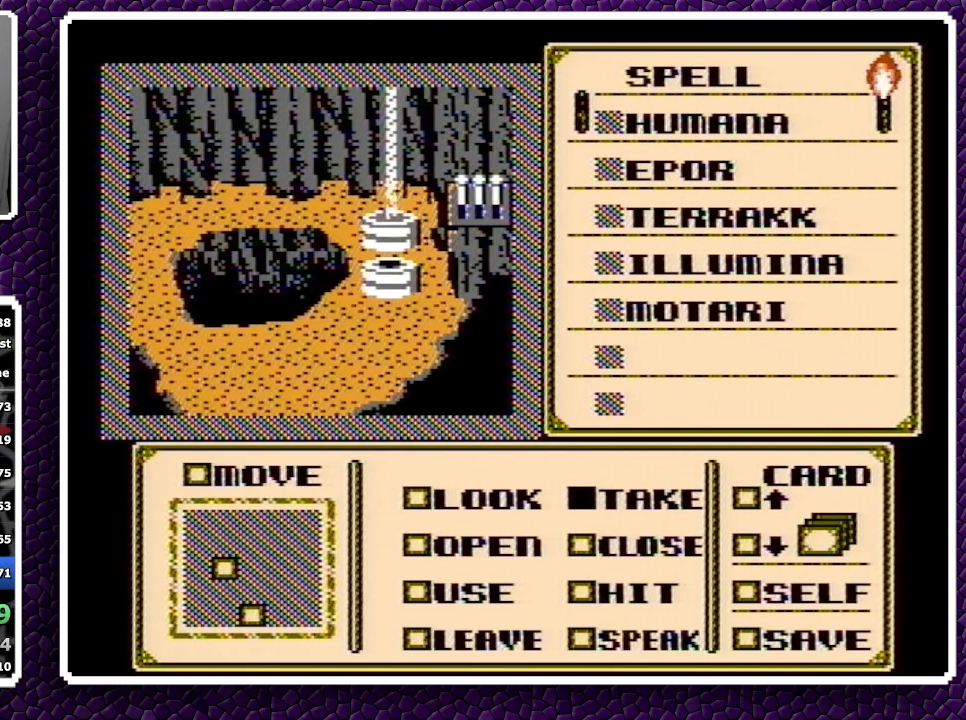
{"buttons": ["A", "DPAD_RIGHT"], "events": []}
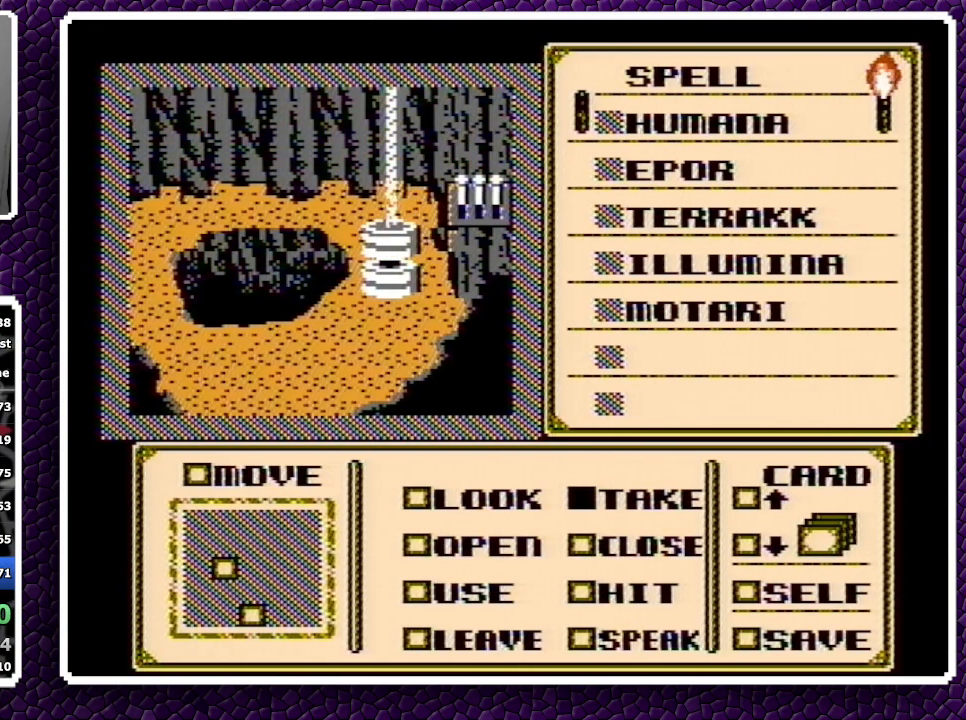
{"buttons": ["A", "DPAD_RIGHT"], "events": []}
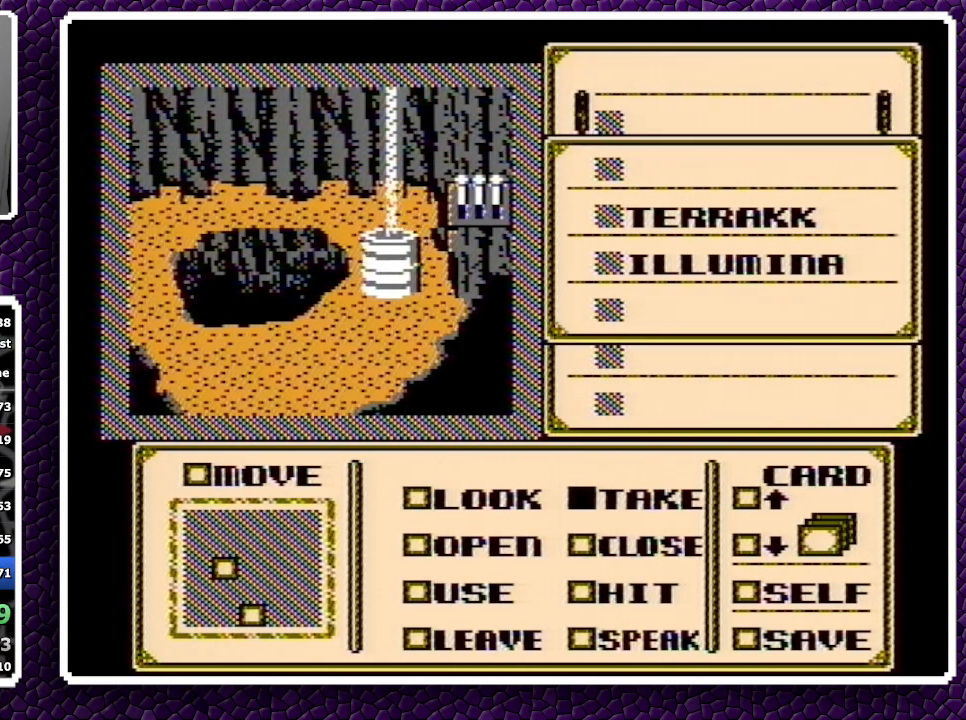
{"buttons": ["DPAD_RIGHT"], "events": [[250, "A", "up"], [267, "A", "down"], [300, "A", "up"]]}
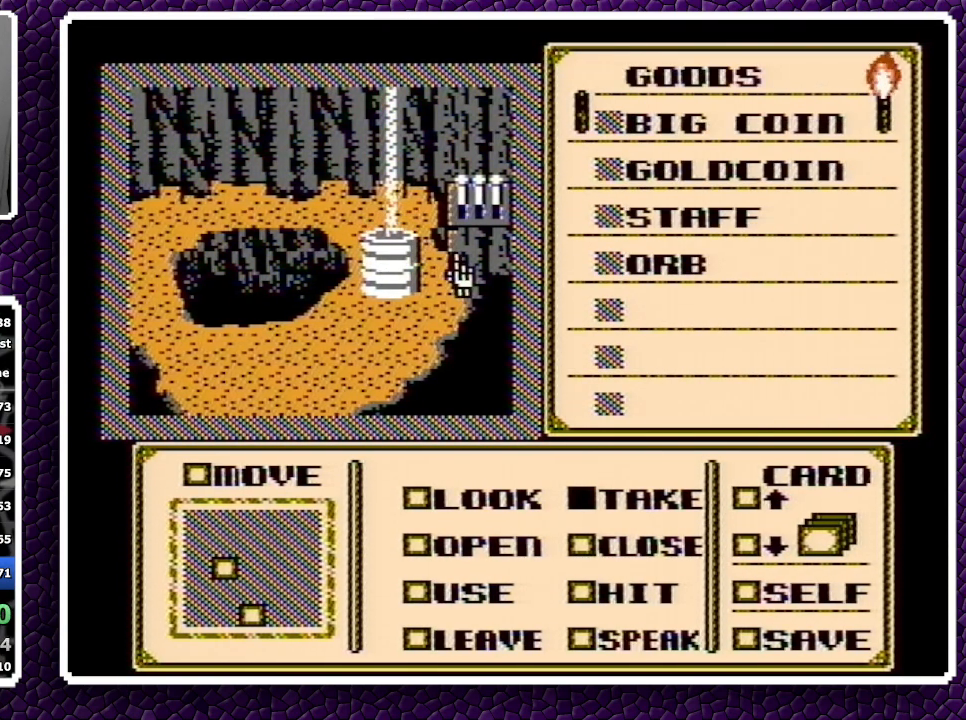
{"buttons": ["DPAD_RIGHT"], "events": [[200, "DPAD_RIGHT", "up"], [300, "DPAD_DOWN", "down"], [350, "DPAD_DOWN", "up"], [467, "DPAD_RIGHT", "down"]]}
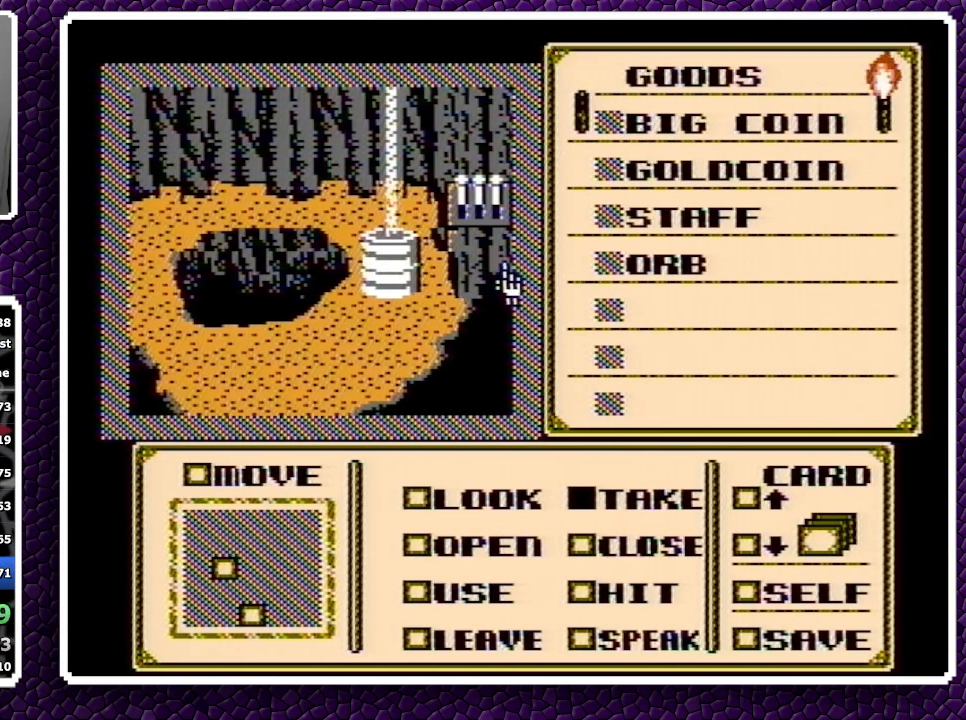
{"buttons": ["DPAD_DOWN"], "events": [[50, "DPAD_RIGHT", "up"], [167, "DPAD_DOWN", "down"], [217, "DPAD_DOWN", "up"], [267, "DPAD_DOWN", "down"], [317, "DPAD_DOWN", "up"], [367, "DPAD_DOWN", "down"], [450, "DPAD_DOWN", "up"], [467, "DPAD_DOWN", "down"]]}
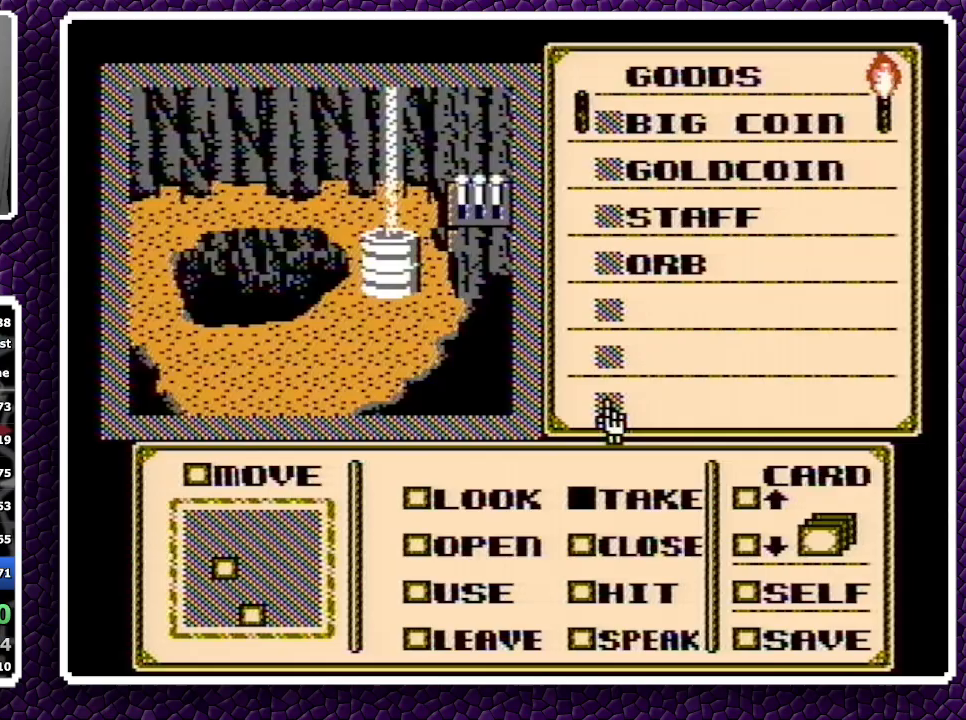
{"buttons": ["DPAD_DOWN"], "events": [[33, "DPAD_DOWN", "up"], [100, "DPAD_LEFT", "down"], [183, "DPAD_LEFT", "up"], [200, "DPAD_LEFT", "down"], [267, "DPAD_LEFT", "up"], [383, "DPAD_DOWN", "down"]]}
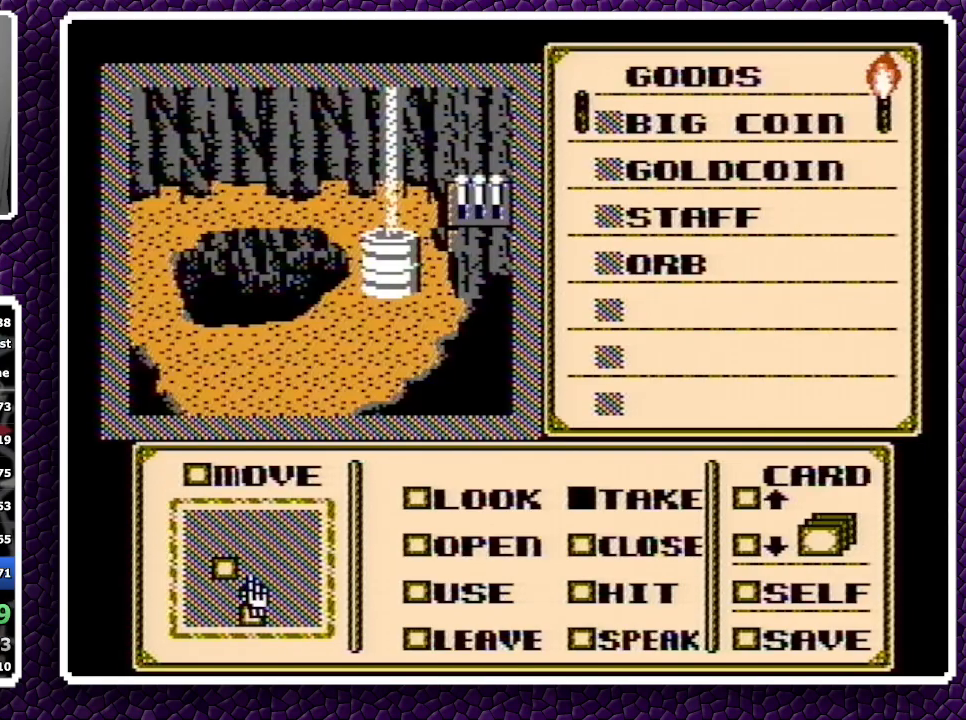
{"buttons": ["A"], "events": [[217, "DPAD_DOWN", "up"], [267, "B", "down"], [300, "B", "up"], [383, "A", "down"]]}
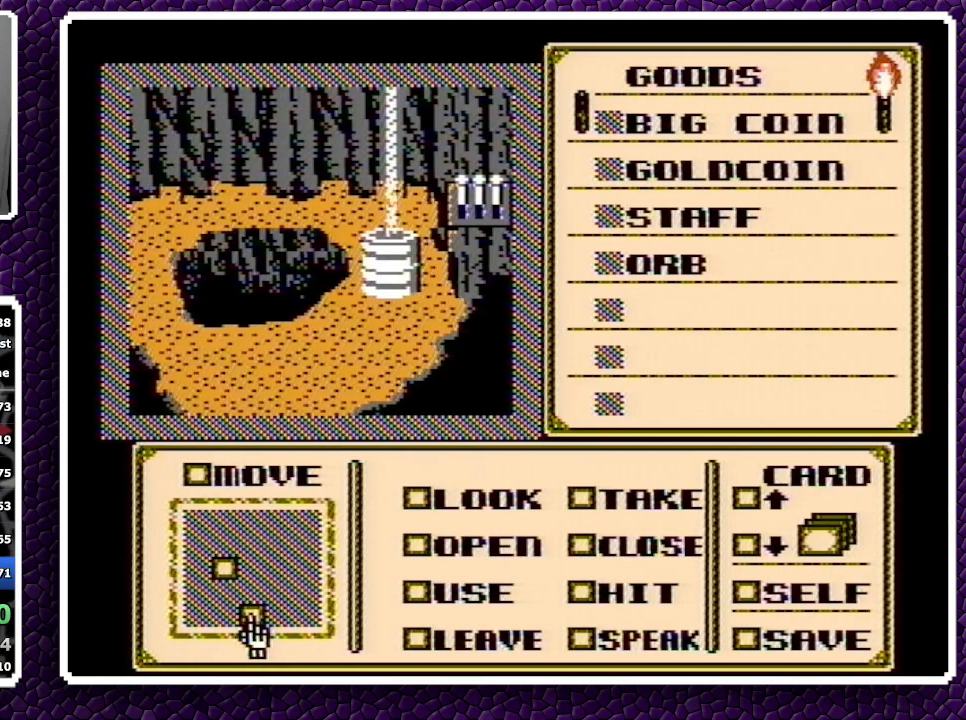
{"buttons": ["A"], "events": []}
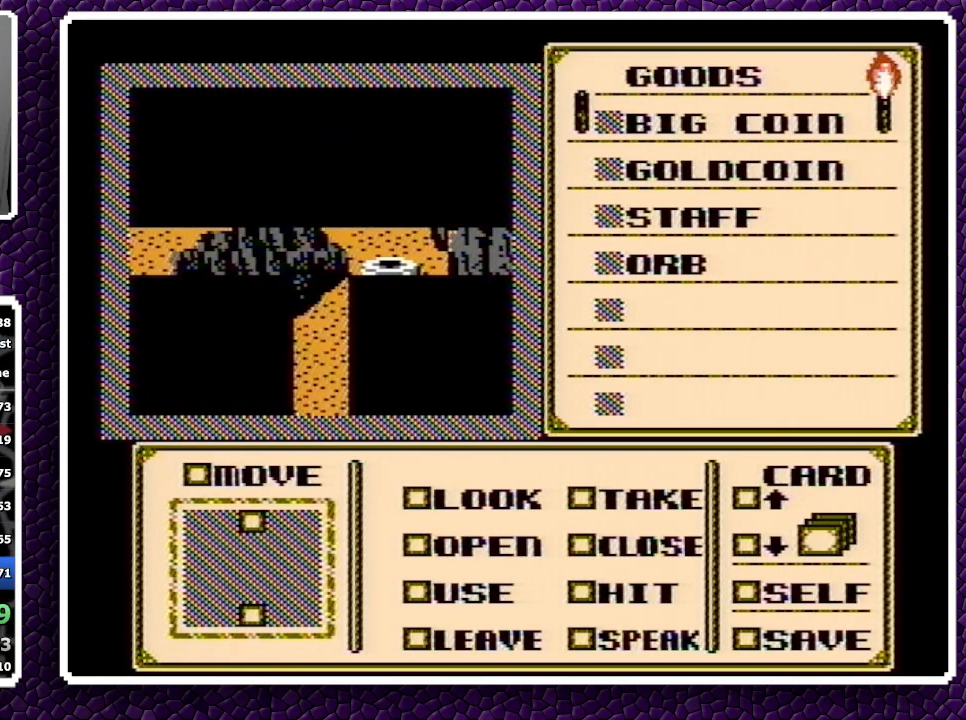
{"buttons": ["A"], "events": []}
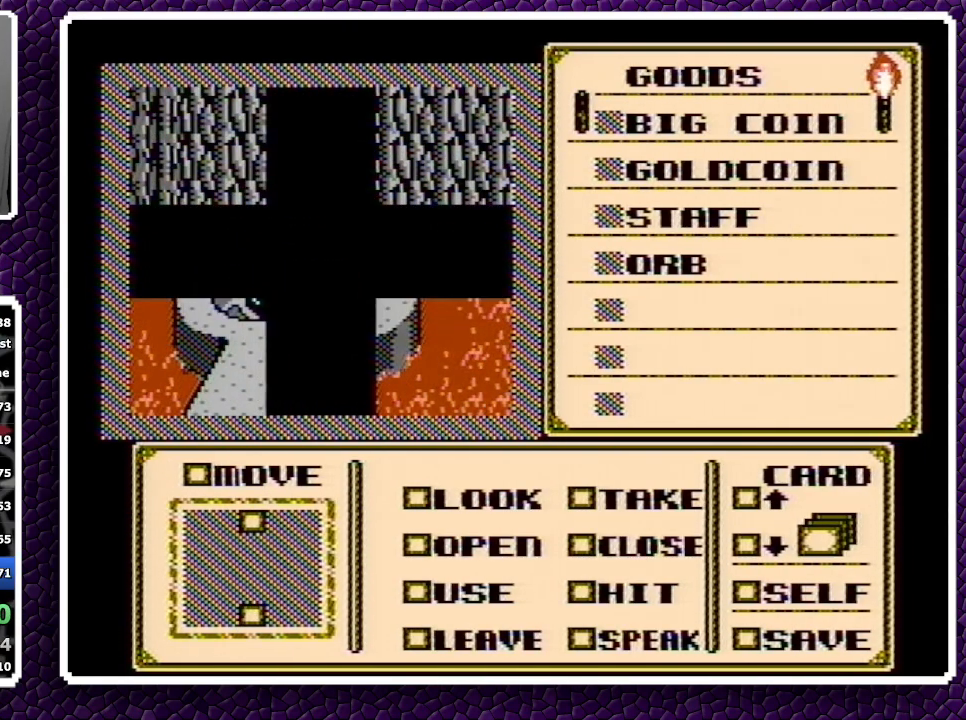
{"buttons": [], "events": [[417, "A", "up"]]}
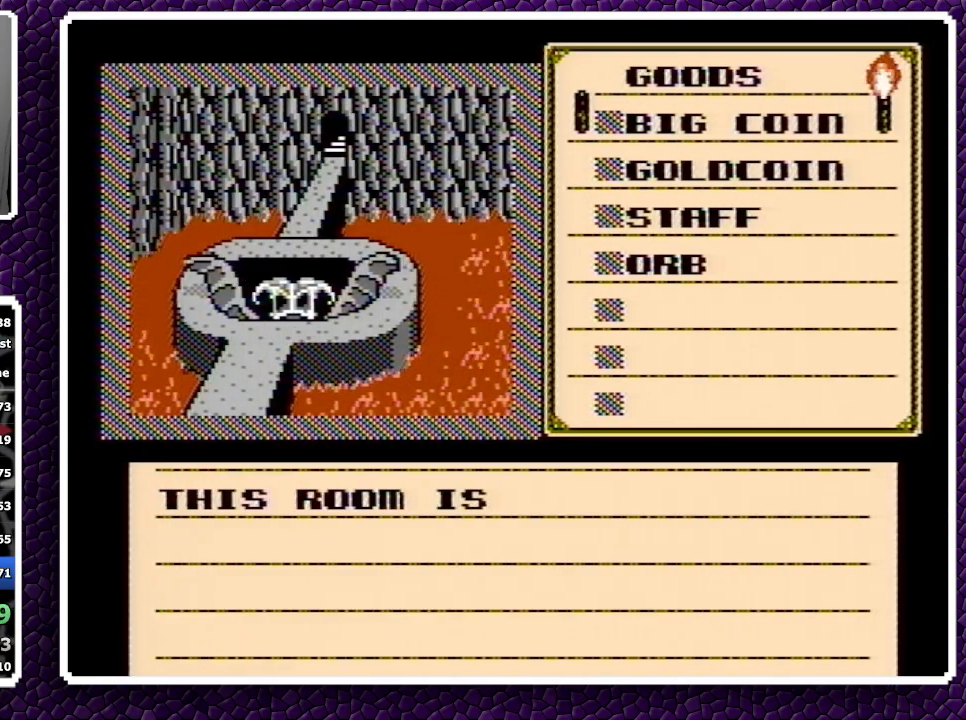
{"buttons": [], "events": [[17, "A", "down"], [67, "A", "up"], [167, "A", "down"], [250, "A", "up"]]}
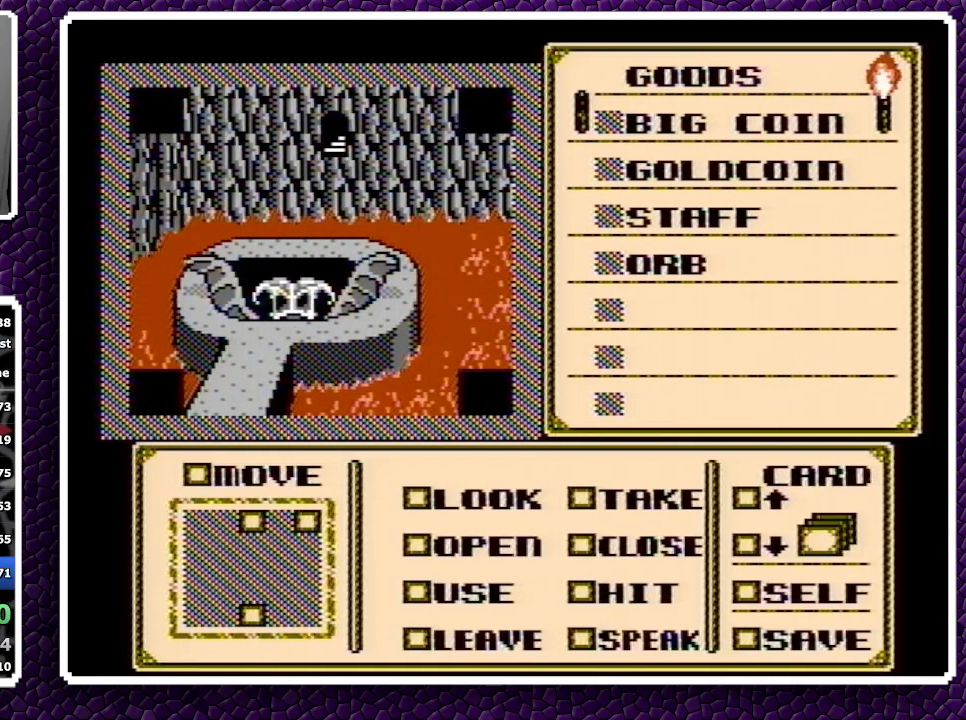
{"buttons": [], "events": []}
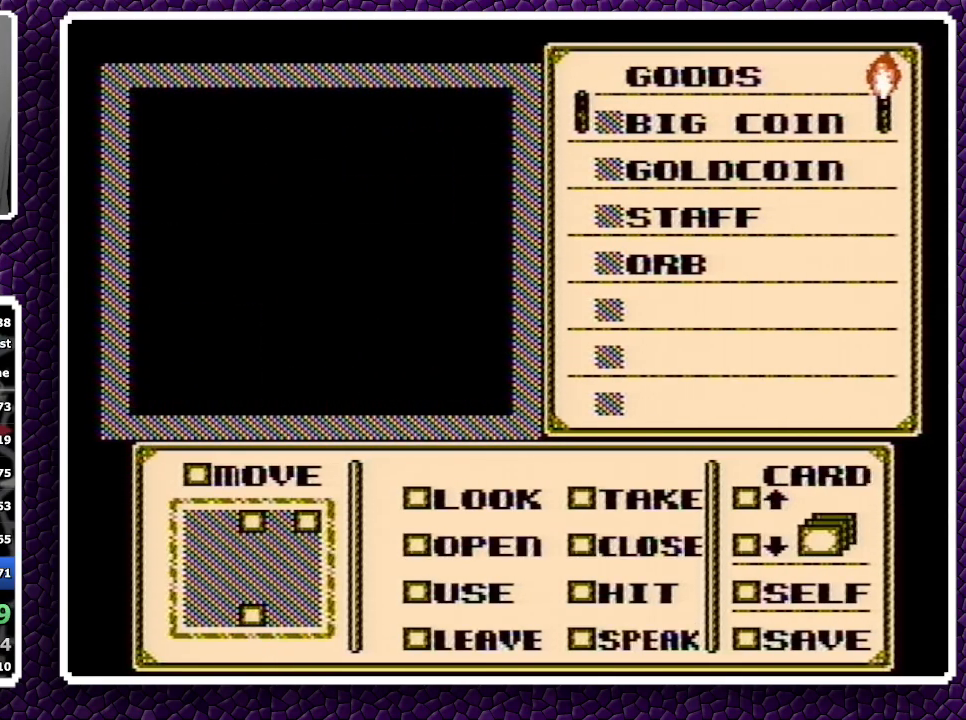
{"buttons": [], "events": []}
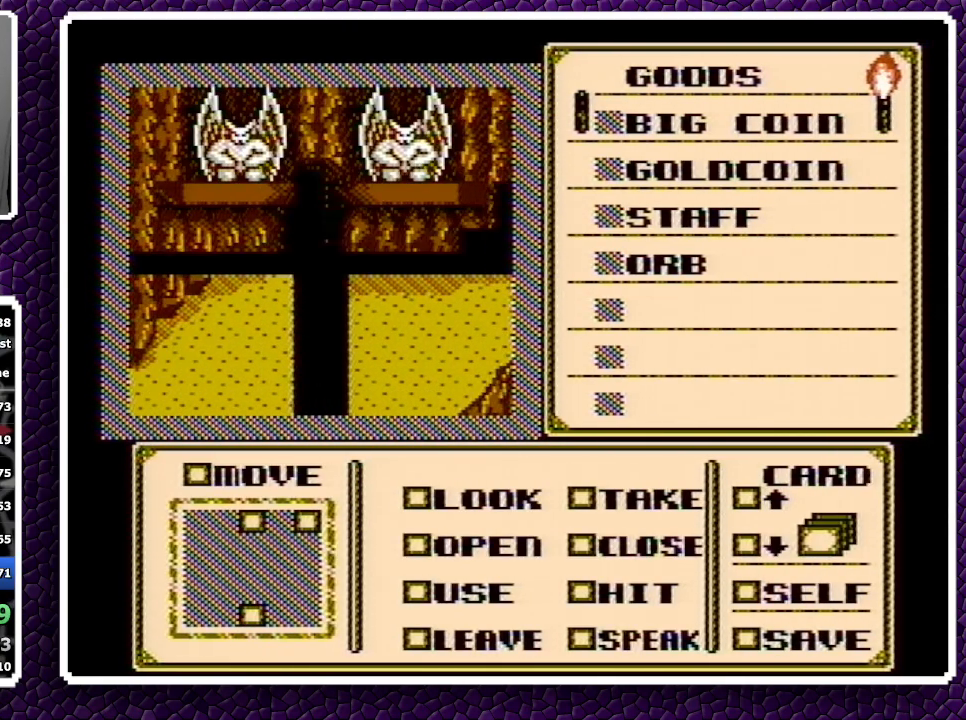
{"buttons": ["DPAD_UP"], "events": [[217, "DPAD_UP", "down"], [400, "A", "down"], [467, "A", "up"]]}
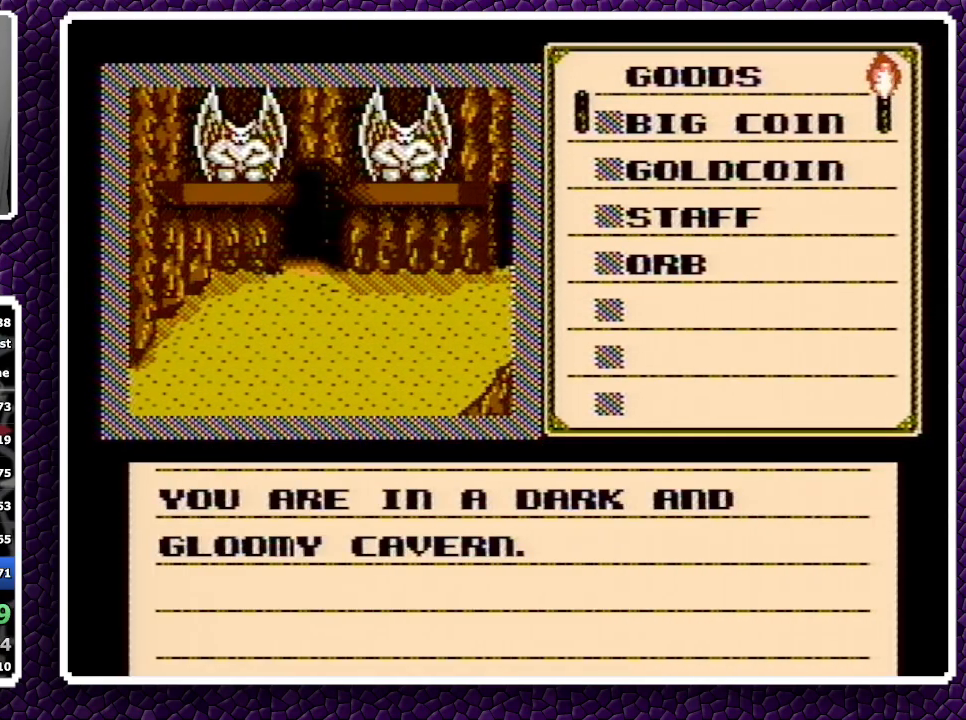
{"buttons": ["DPAD_UP"], "events": [[17, "A", "down"], [100, "A", "up"], [133, "A", "down"], [217, "A", "up"]]}
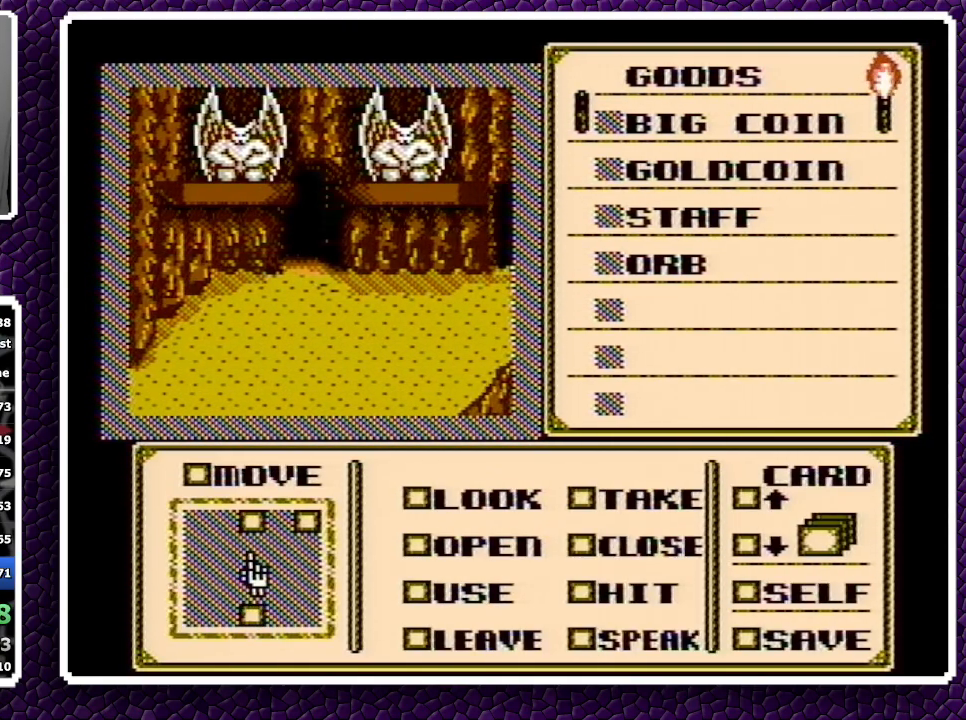
{"buttons": [], "events": [[83, "DPAD_UP", "up"]]}
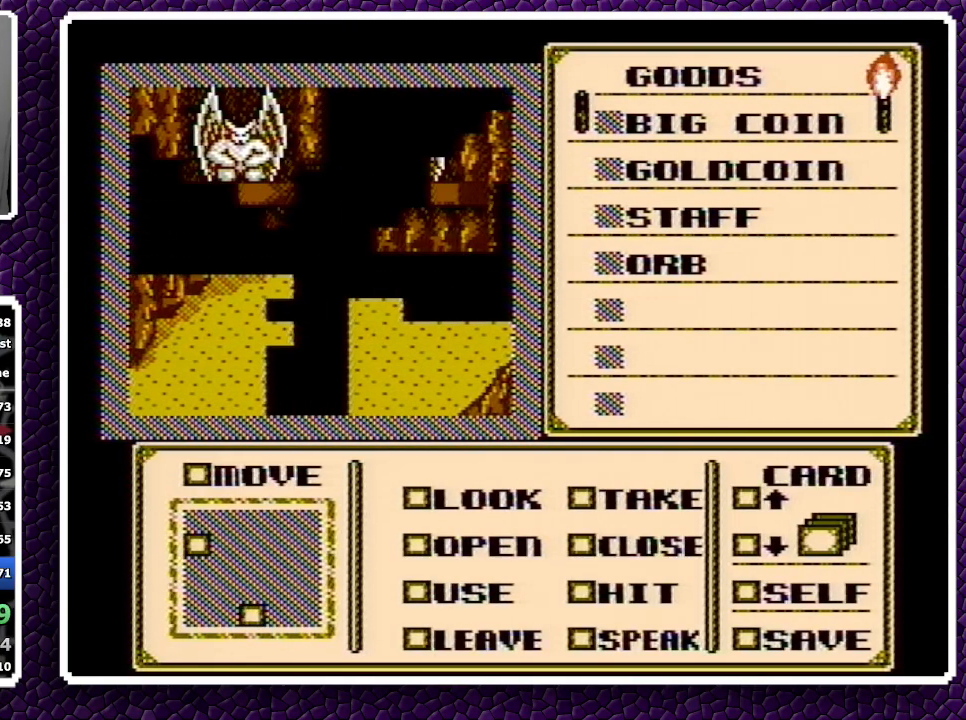
{"buttons": [], "events": []}
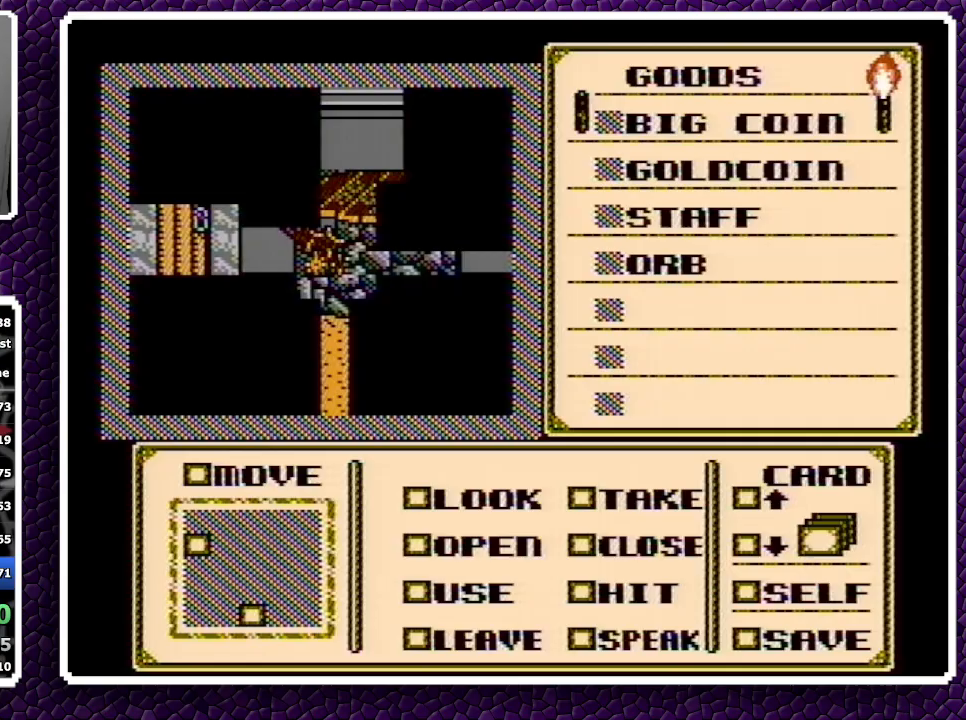
{"buttons": [], "events": []}
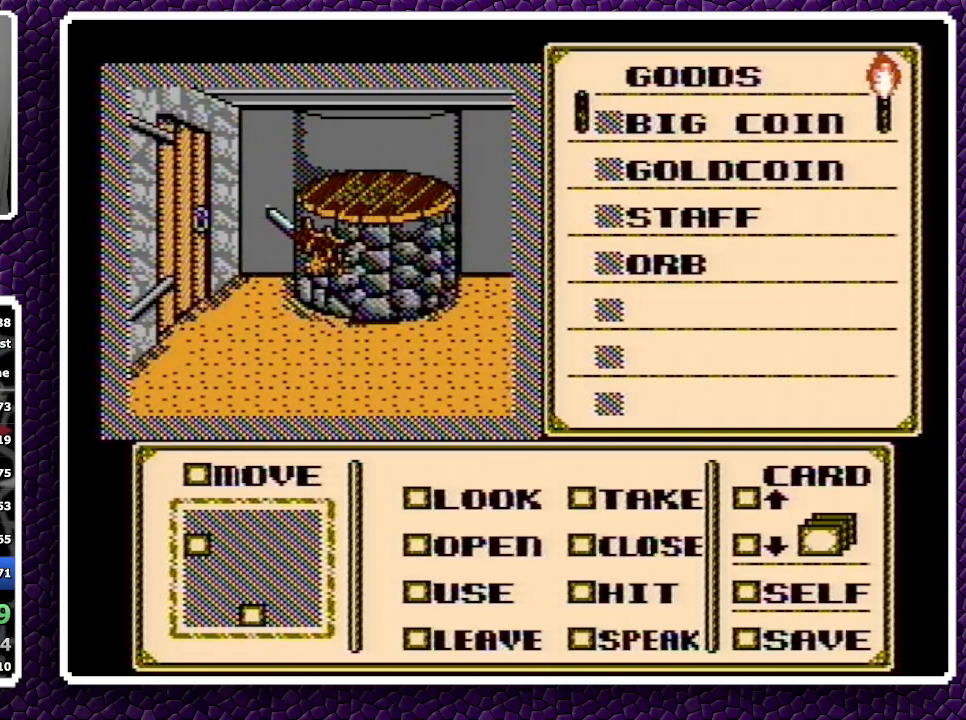
{"buttons": ["A", "DPAD_RIGHT"], "events": [[67, "A", "down"], [150, "DPAD_RIGHT", "down"], [217, "A", "up"], [417, "A", "down"], [433, "A", "up"], [450, "A", "down"]]}
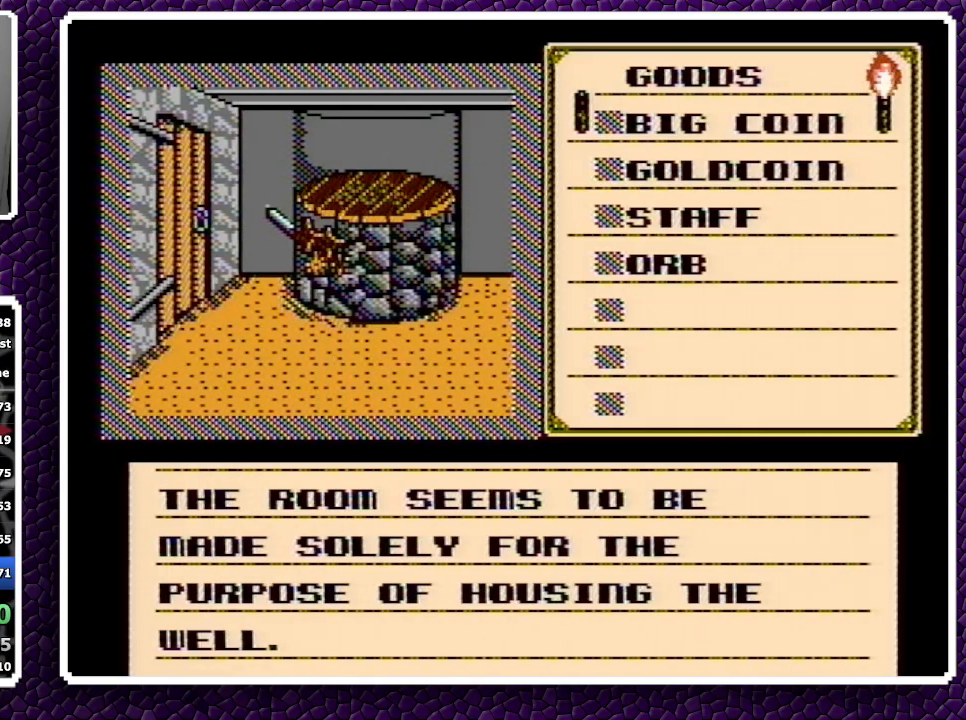
{"buttons": ["DPAD_RIGHT"], "events": [[67, "A", "up"], [100, "A", "down"], [167, "A", "up"], [250, "A", "down"], [300, "A", "up"]]}
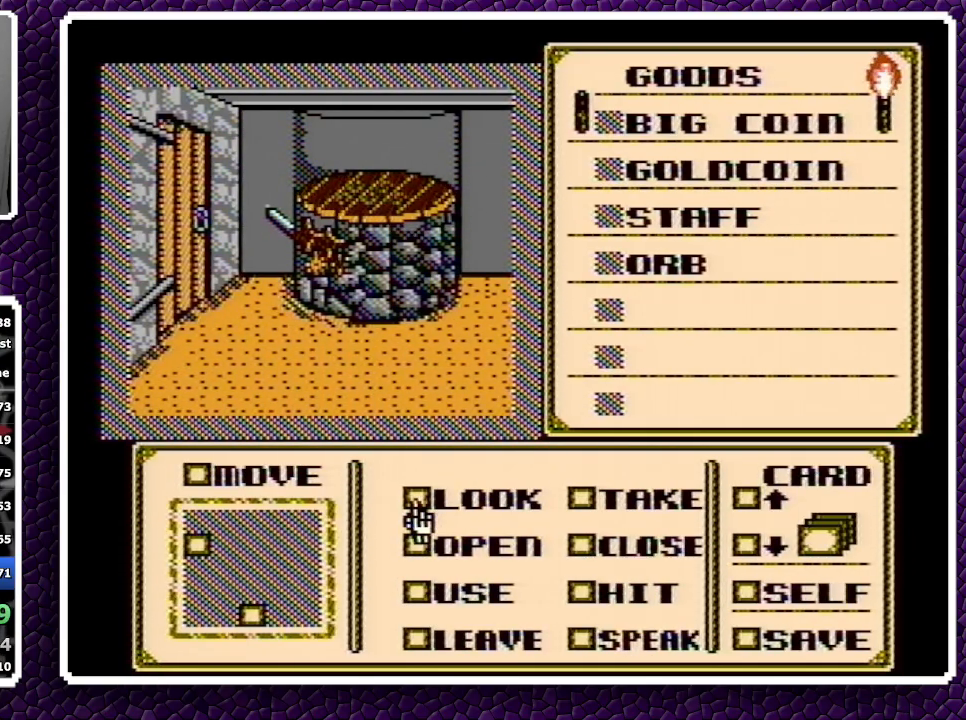
{"buttons": [], "events": [[33, "DPAD_RIGHT", "up"], [100, "DPAD_DOWN", "down"], [267, "DPAD_DOWN", "up"], [333, "A", "down"], [400, "A", "up"], [433, "DPAD_UP", "down"], [500, "DPAD_UP", "up"]]}
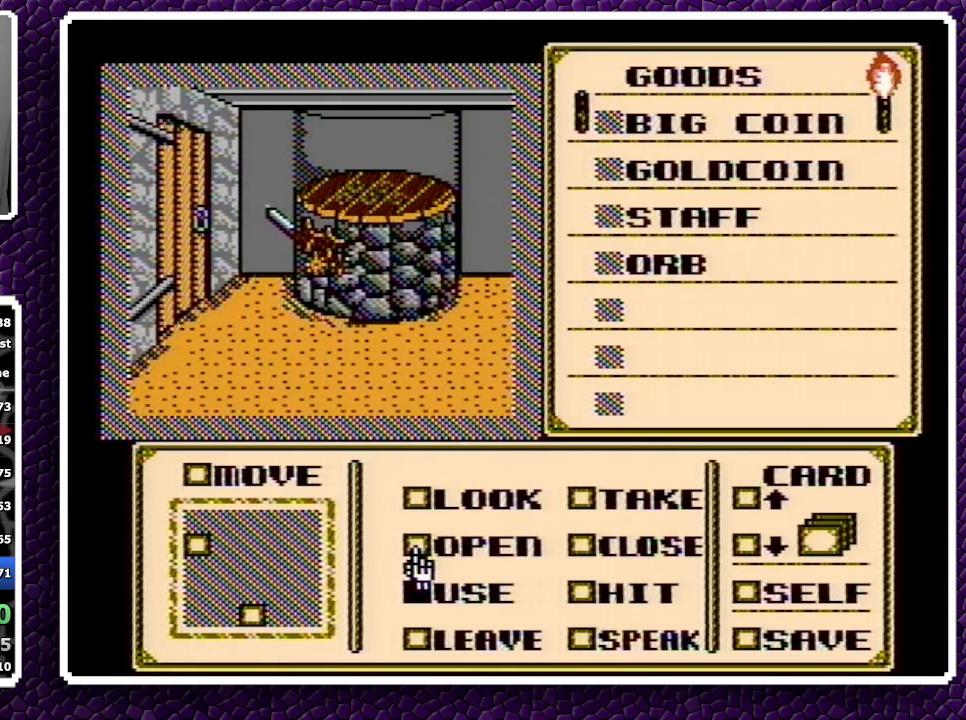
{"buttons": ["DPAD_UP"], "events": [[50, "DPAD_UP", "down"]]}
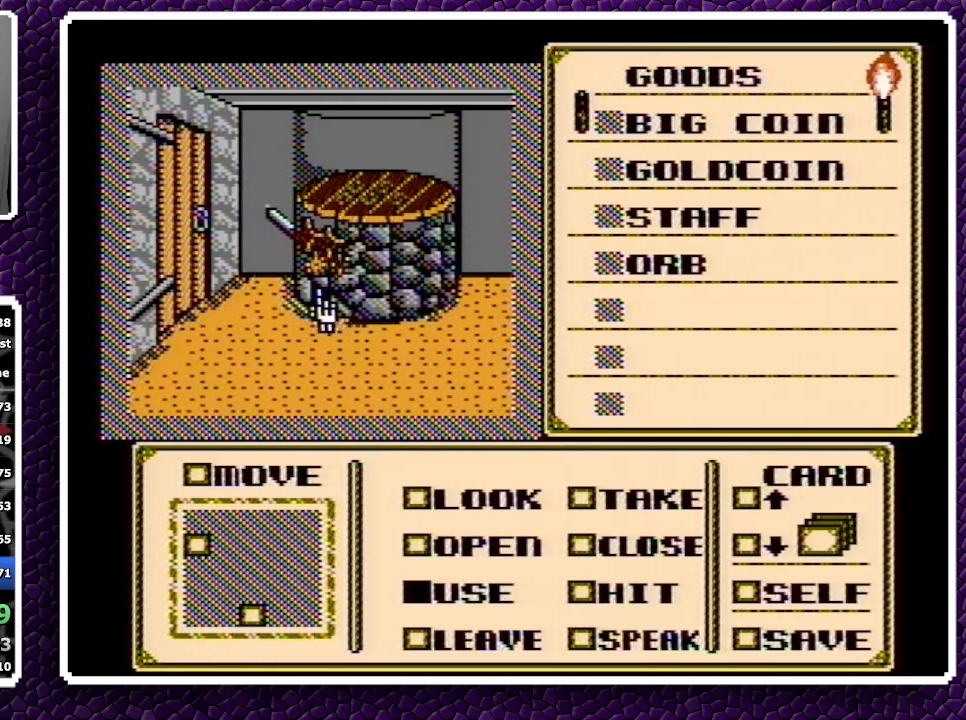
{"buttons": [], "events": [[183, "DPAD_UP", "up"], [217, "DPAD_LEFT", "down"], [300, "DPAD_LEFT", "up"]]}